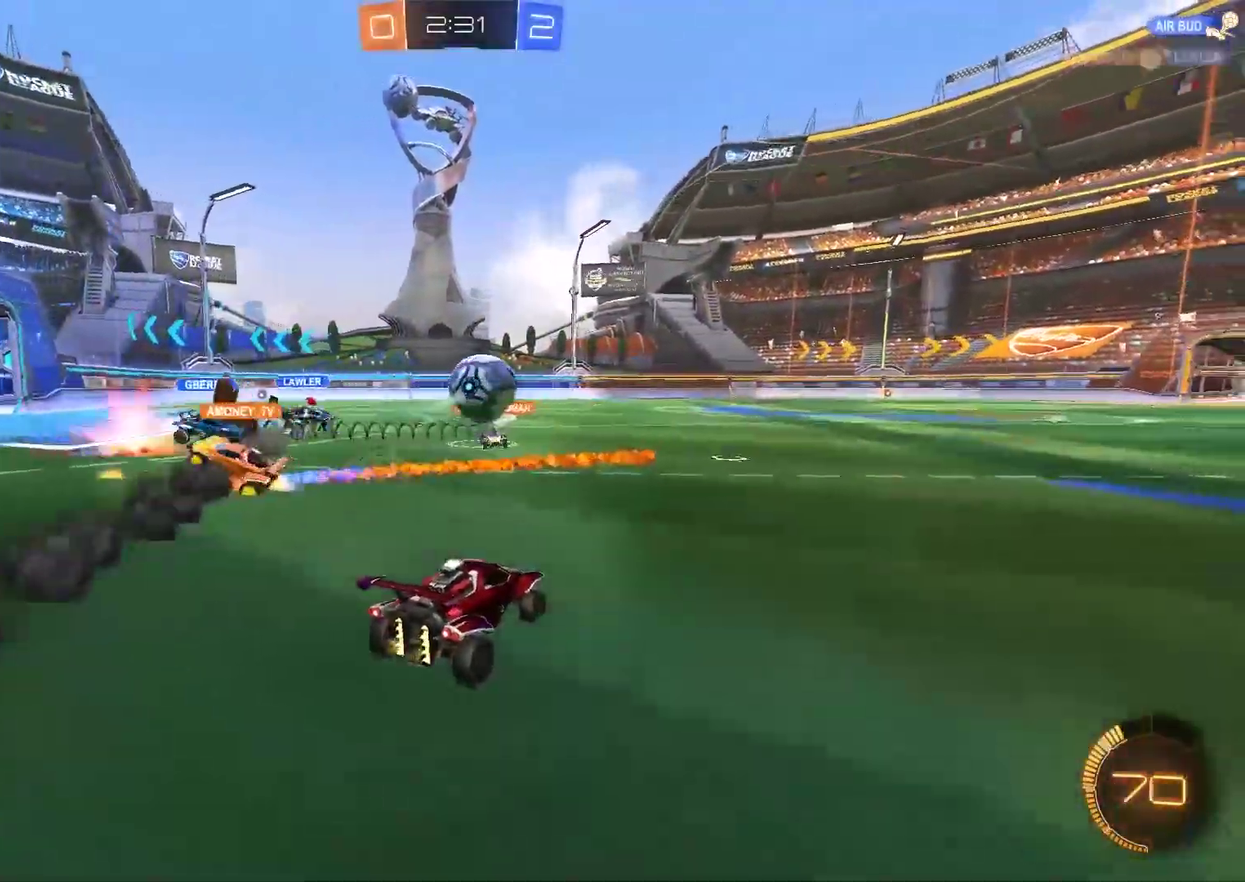
Gameplay with a controller (PlayStation layout); each line is a JSON object with the inputs held at the frame after it. "events" lists button and stick changes between this image and that frame as [ms after this image, input, new state], when the widget could be followed in between. Not read: L1.
{"buttons": ["CIRCLE", "R2"], "left_stick": "up", "right_stick": "center", "events": [[367, "CIRCLE", "down"], [433, "CROSS", "down"], [467, "left_stick", "up"], [500, "CROSS", "up"]]}
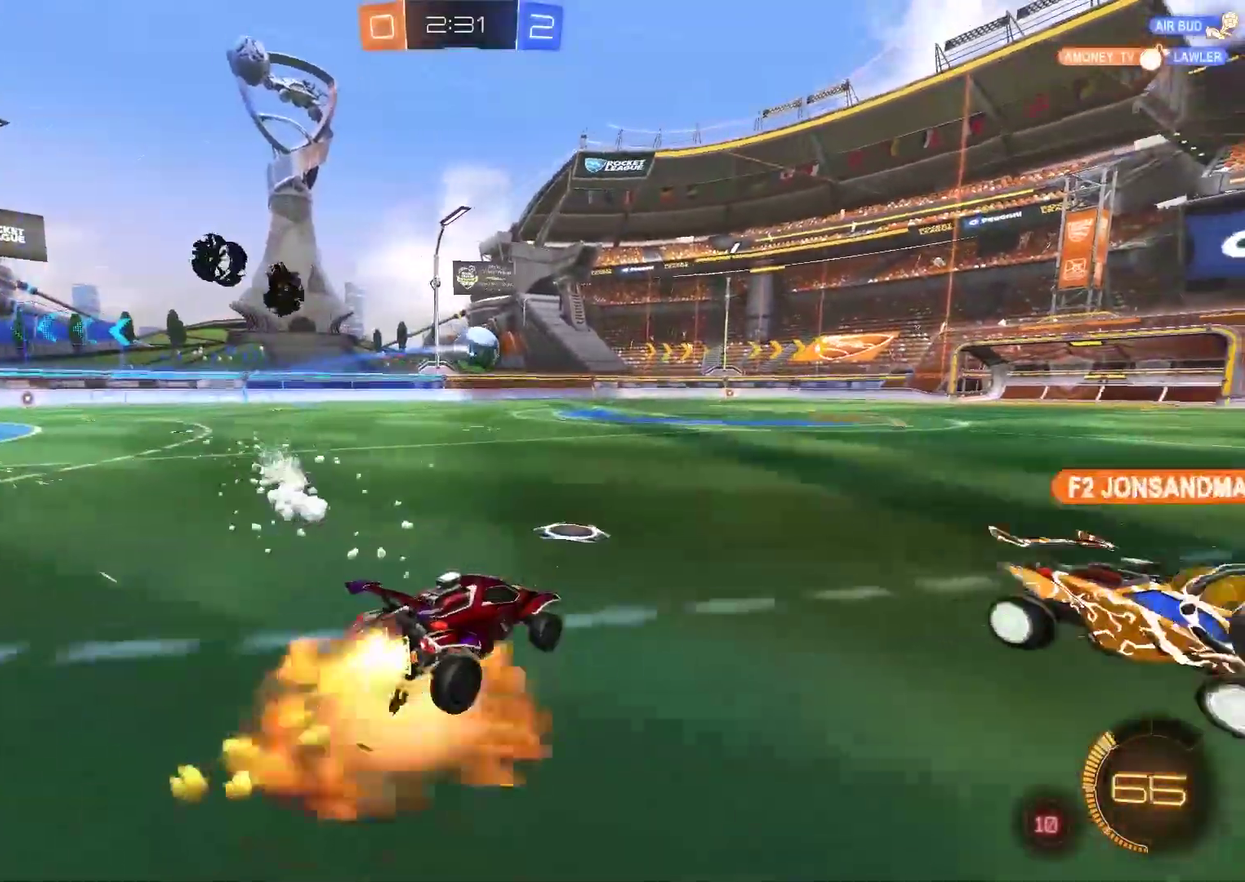
{"buttons": ["R2"], "left_stick": "up", "right_stick": "center", "events": [[100, "CROSS", "down"], [267, "CROSS", "up"], [300, "CIRCLE", "up"]]}
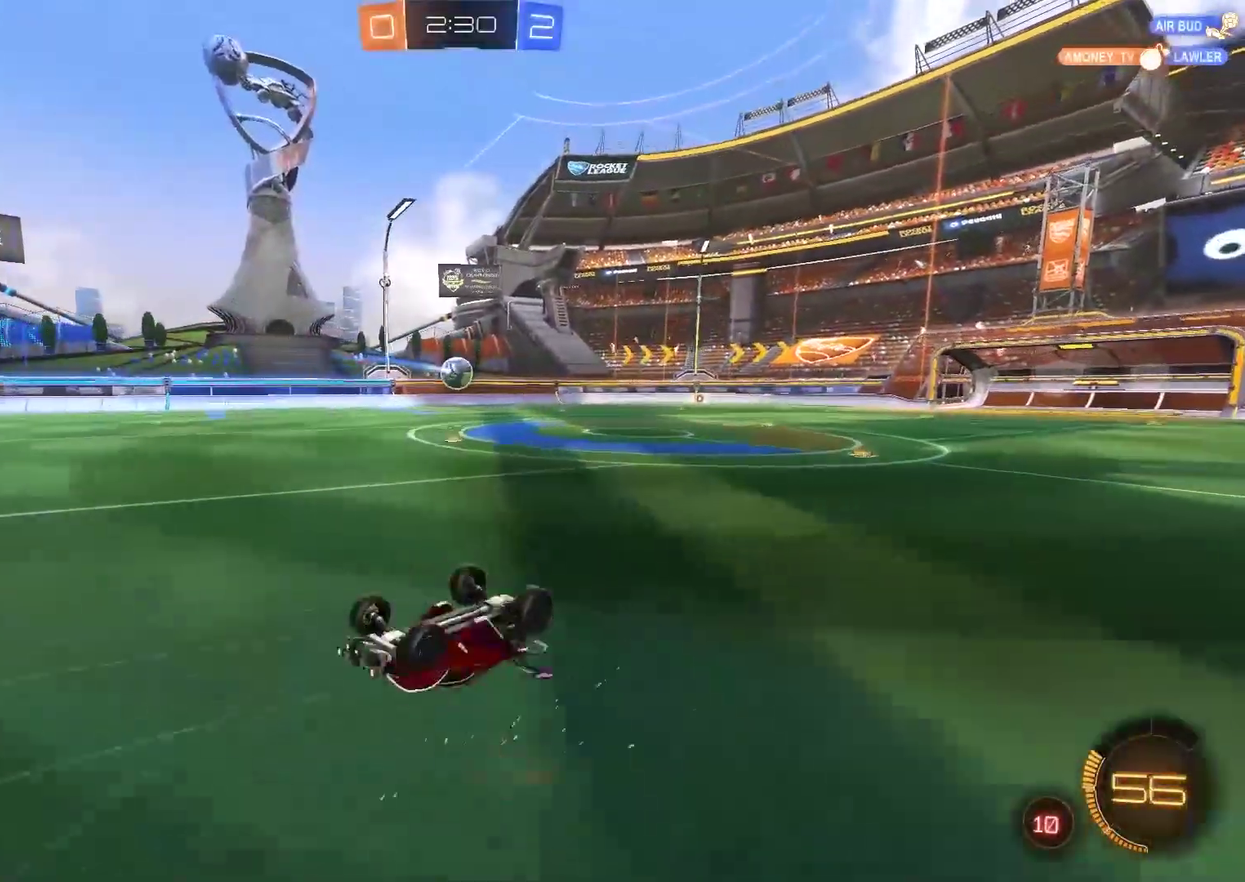
{"buttons": ["CIRCLE", "R2"], "left_stick": "up-left", "right_stick": "center", "events": [[333, "CIRCLE", "down"], [433, "left_stick", "up-left"]]}
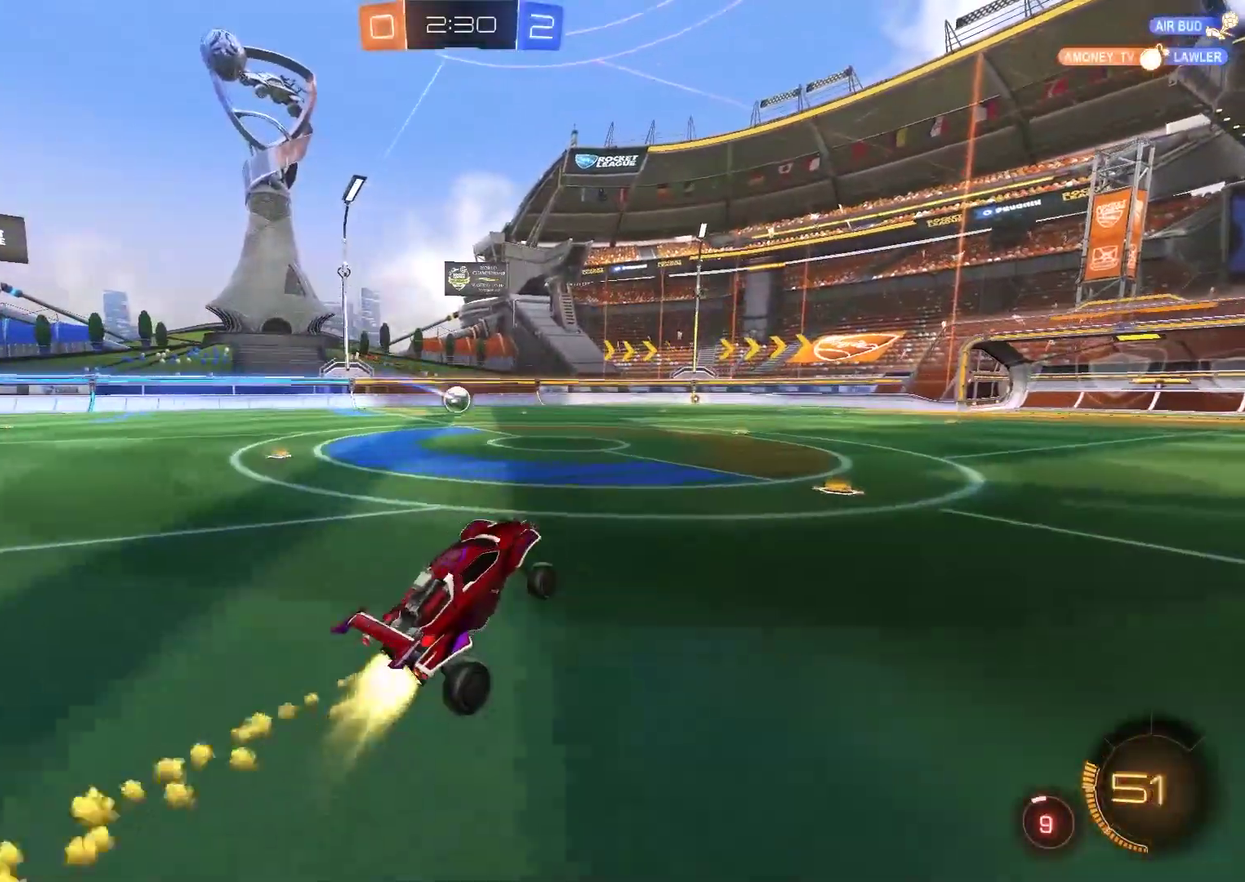
{"buttons": ["CIRCLE", "R2"], "left_stick": "center", "right_stick": "center", "events": [[150, "left_stick", "left"], [217, "left_stick", "center"]]}
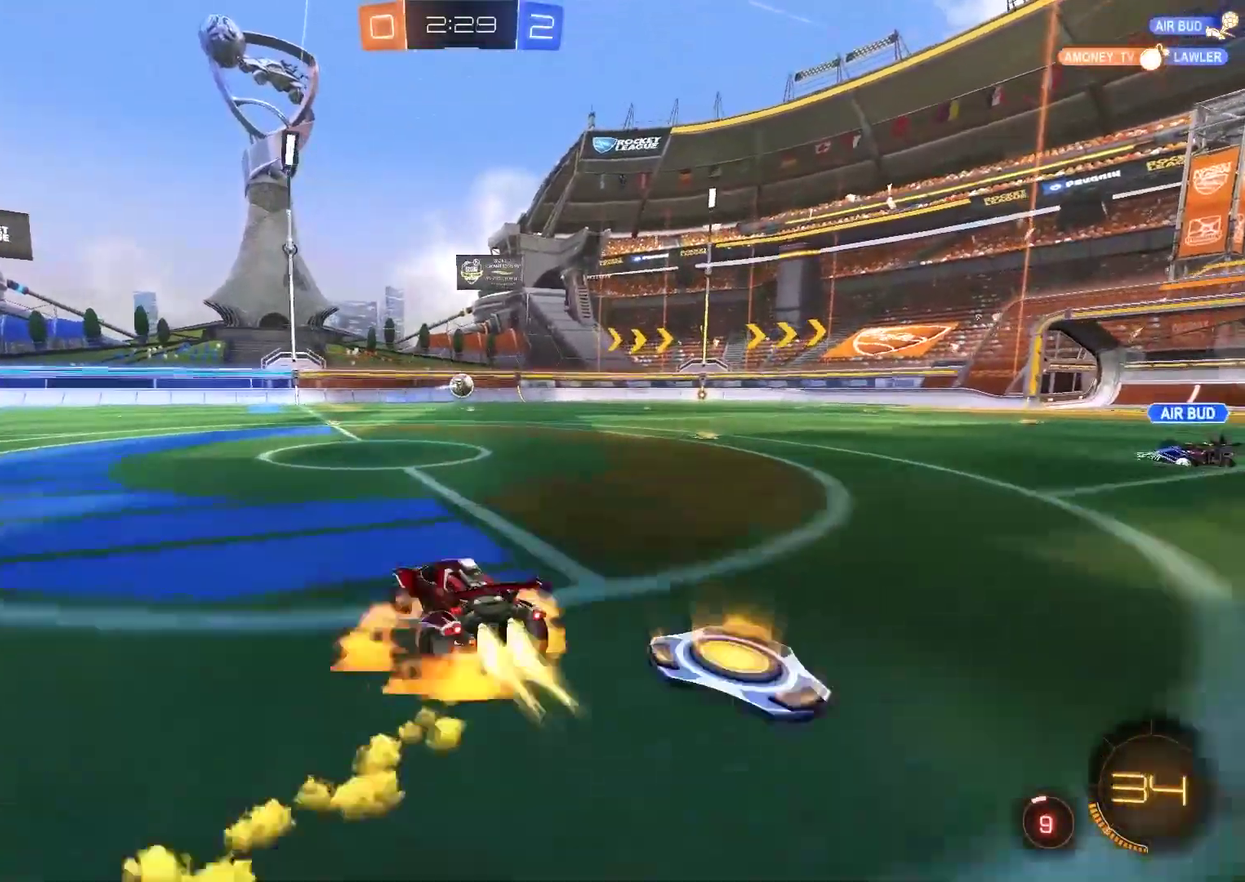
{"buttons": ["R2"], "left_stick": "up-right", "right_stick": "center", "events": [[17, "CROSS", "down"], [17, "left_stick", "right"], [83, "CROSS", "up"], [150, "CROSS", "down"], [283, "left_stick", "down-right"], [350, "CROSS", "up"], [383, "left_stick", "right"], [417, "CIRCLE", "up"], [483, "left_stick", "up-right"]]}
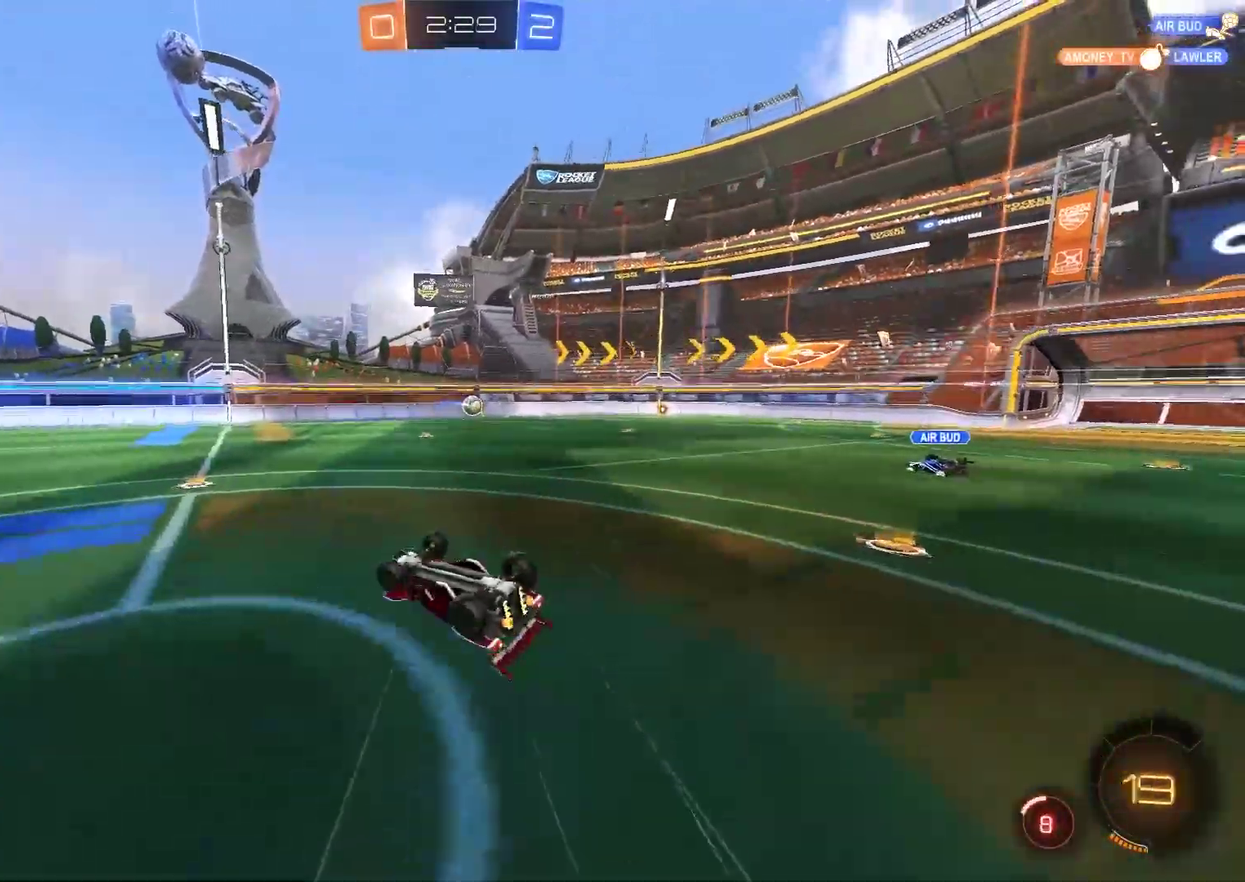
{"buttons": ["CIRCLE", "R2"], "left_stick": "up-right", "right_stick": "center", "events": [[383, "CIRCLE", "down"]]}
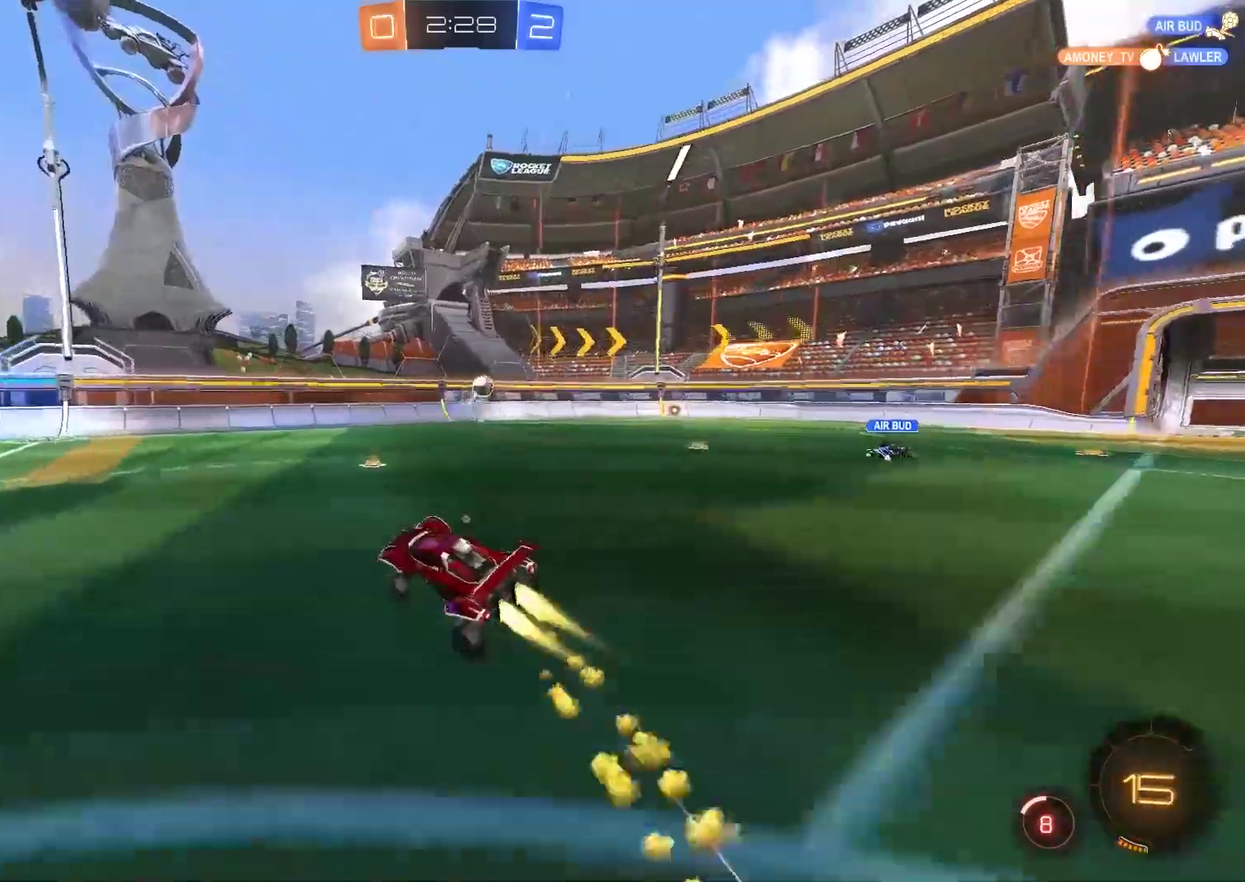
{"buttons": ["TRIANGLE", "R2"], "left_stick": "right", "right_stick": "center", "events": [[17, "TRIANGLE", "down"], [150, "TRIANGLE", "up"], [200, "left_stick", "center"], [267, "CIRCLE", "up"], [300, "left_stick", "up-right"], [400, "TRIANGLE", "down"], [400, "left_stick", "right"]]}
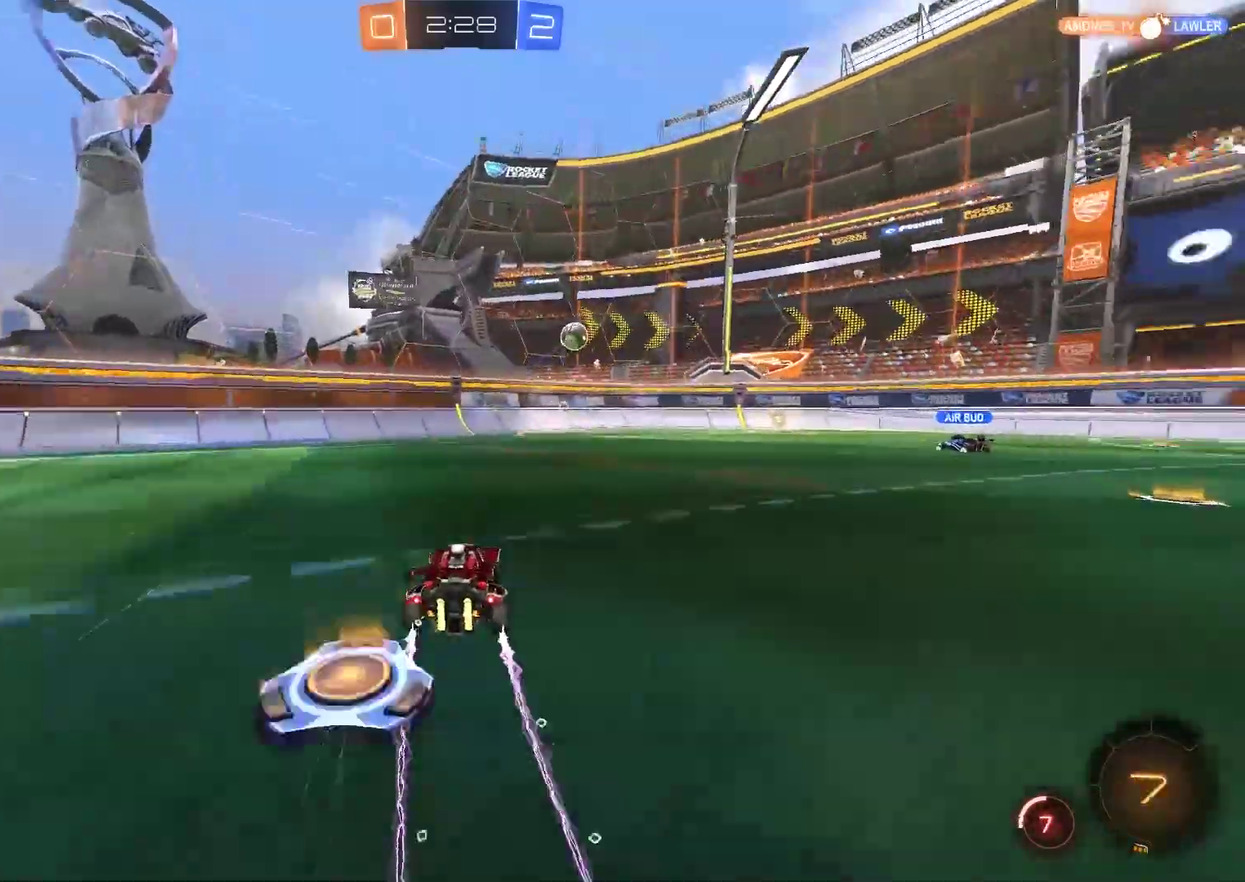
{"buttons": ["CIRCLE", "R2"], "left_stick": "center", "right_stick": "center", "events": [[200, "TRIANGLE", "up"], [267, "CIRCLE", "down"], [467, "left_stick", "center"]]}
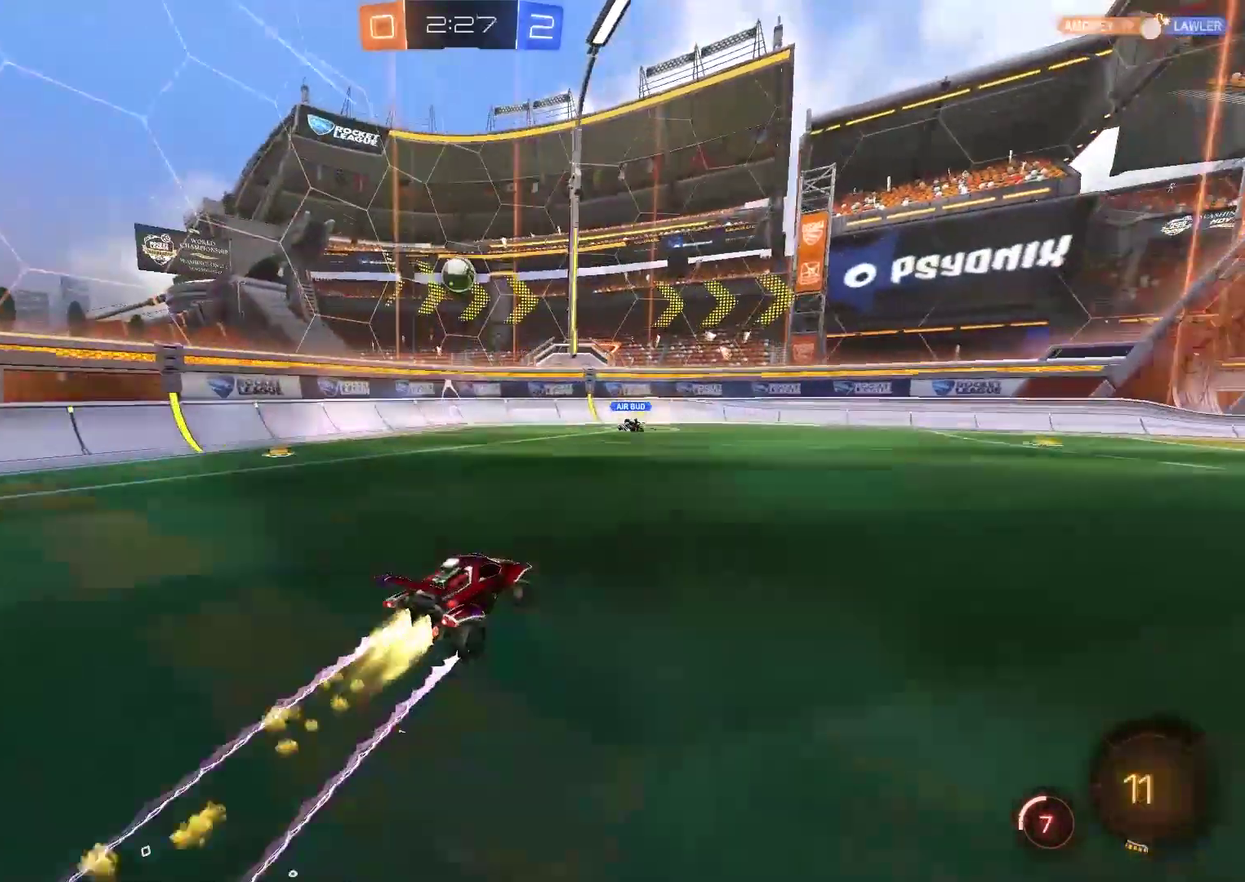
{"buttons": ["R2"], "left_stick": "center", "right_stick": "center", "events": [[133, "CIRCLE", "up"], [167, "left_stick", "left"], [367, "left_stick", "center"]]}
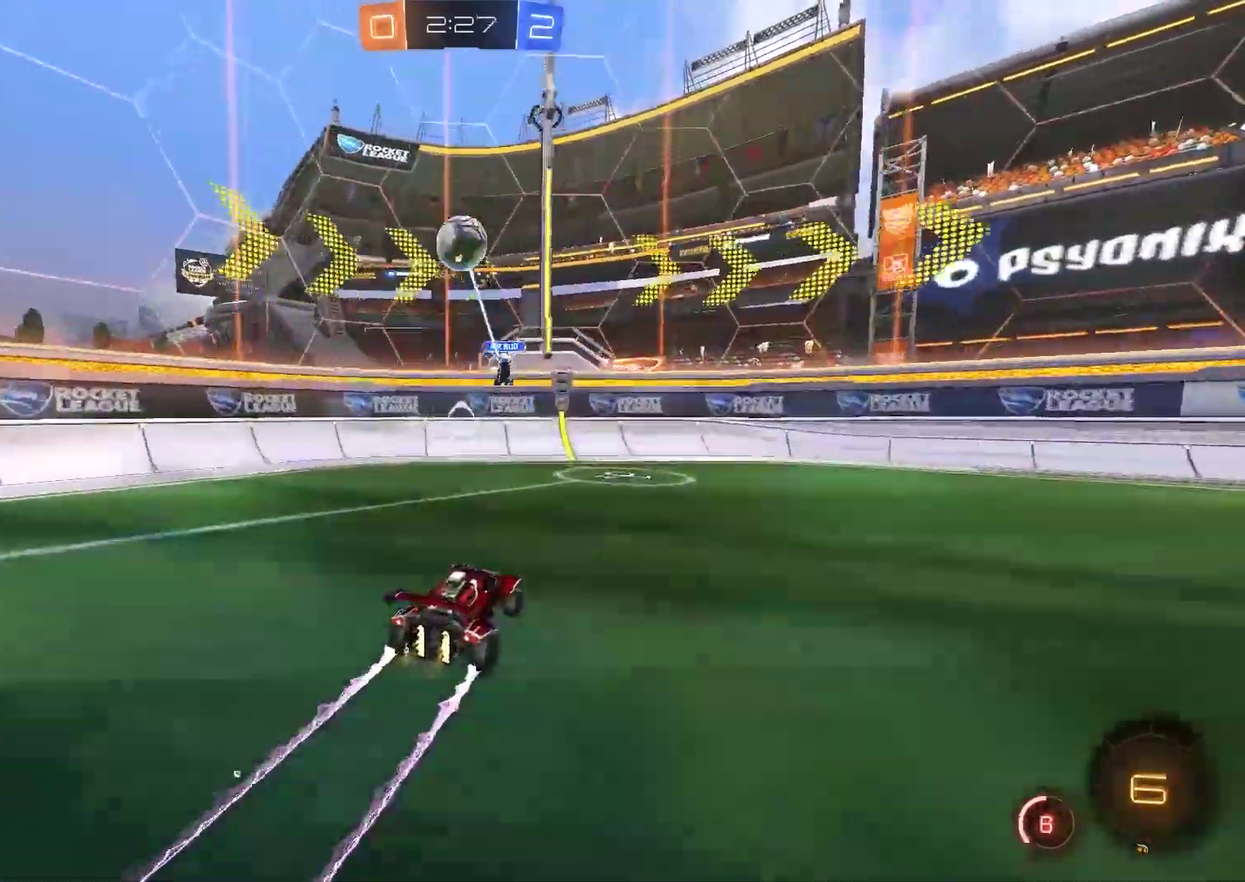
{"buttons": ["R2"], "left_stick": "up-right", "right_stick": "center", "events": [[200, "left_stick", "up-right"]]}
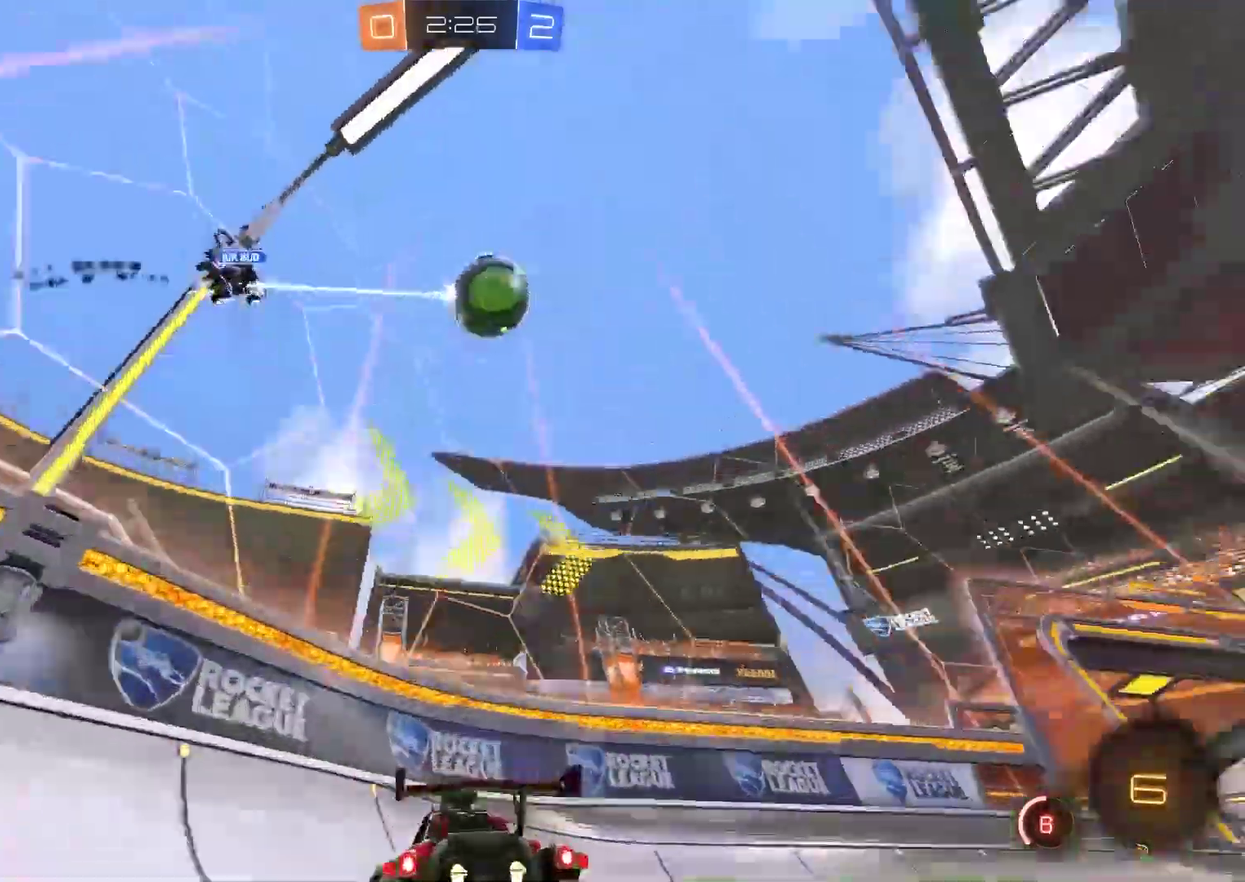
{"buttons": ["R2"], "left_stick": "center", "right_stick": "center", "events": [[317, "left_stick", "center"]]}
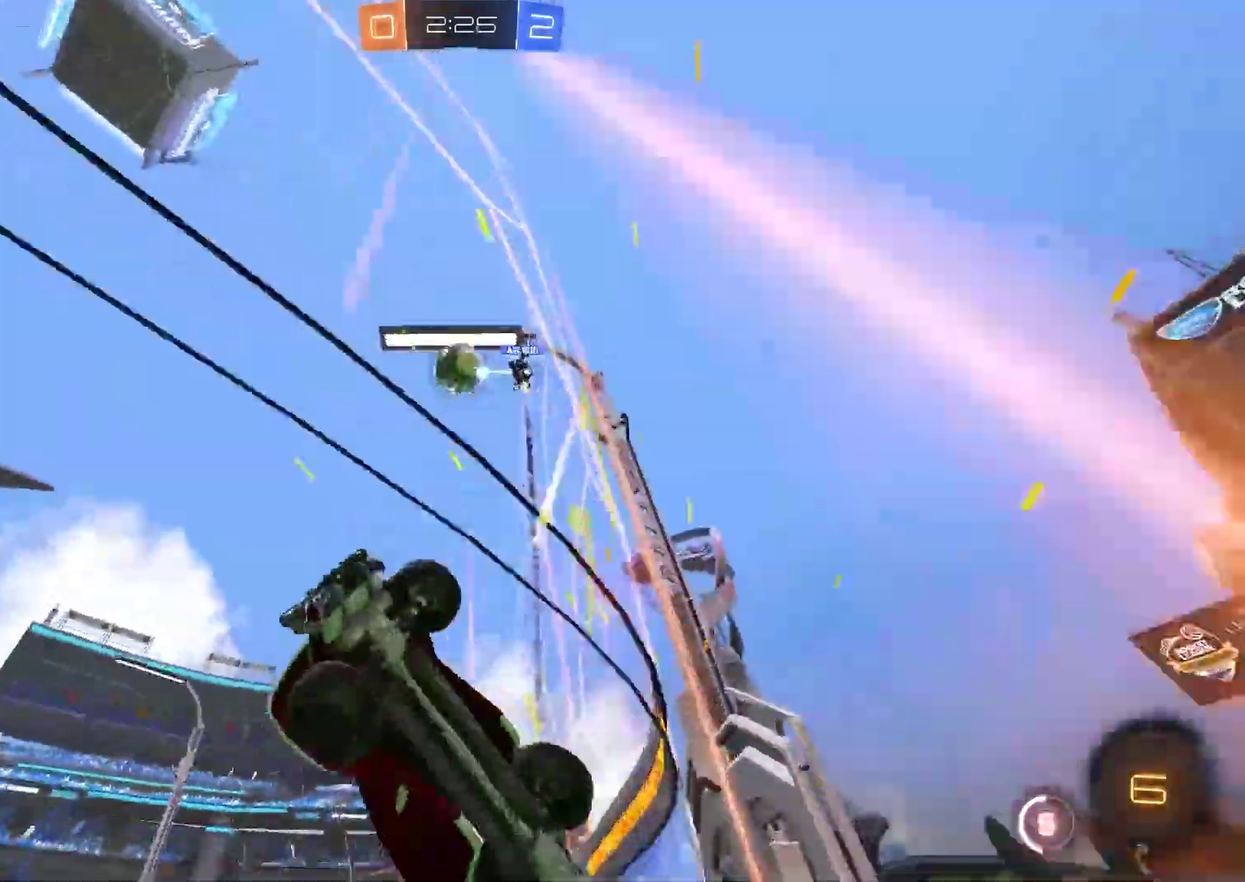
{"buttons": ["L2", "R2"], "left_stick": "left", "right_stick": "center", "events": [[17, "left_stick", "up-right"], [250, "L2", "down"], [250, "left_stick", "center"], [350, "left_stick", "left"]]}
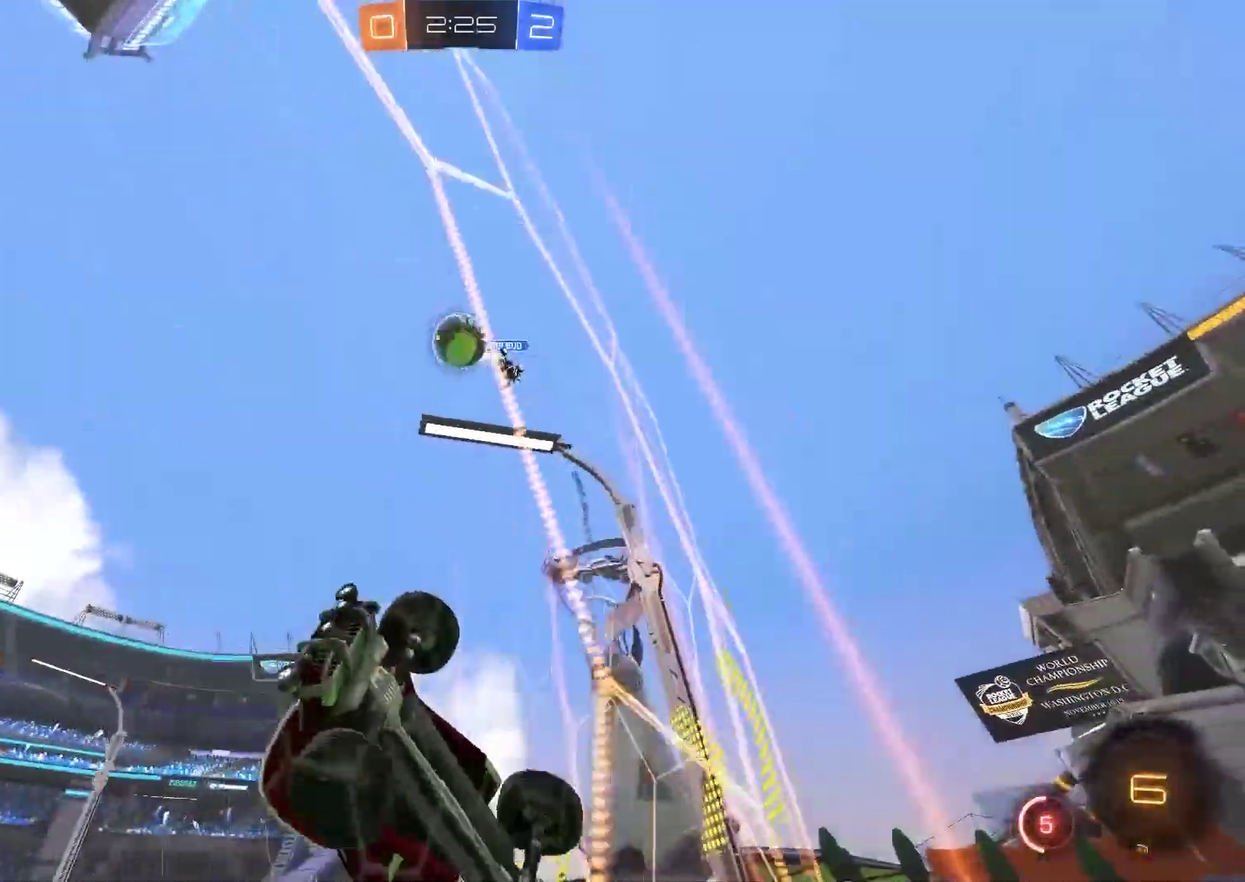
{"buttons": ["R2"], "left_stick": "left", "right_stick": "center", "events": [[50, "L2", "up"], [117, "left_stick", "center"], [417, "left_stick", "left"]]}
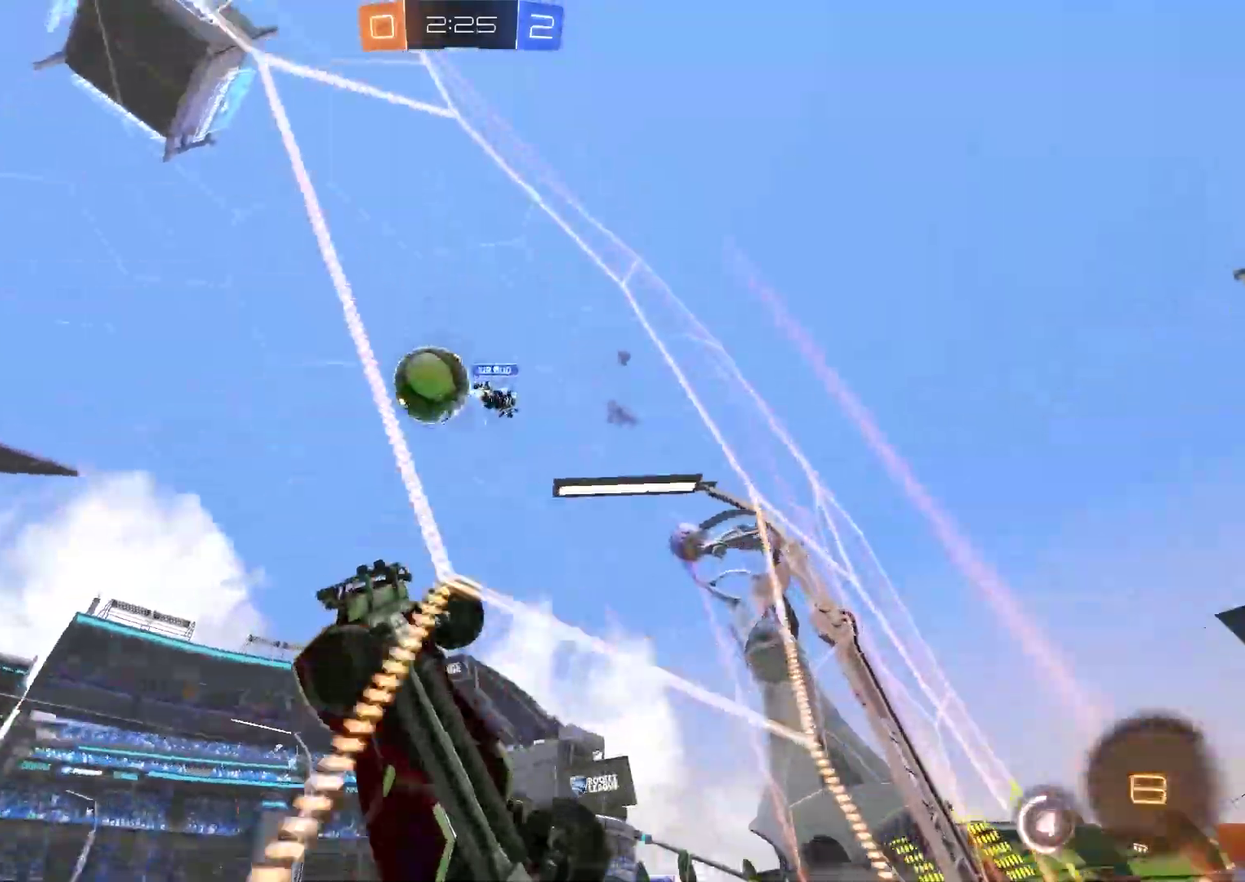
{"buttons": ["R2"], "left_stick": "right", "right_stick": "center", "events": [[67, "left_stick", "right"]]}
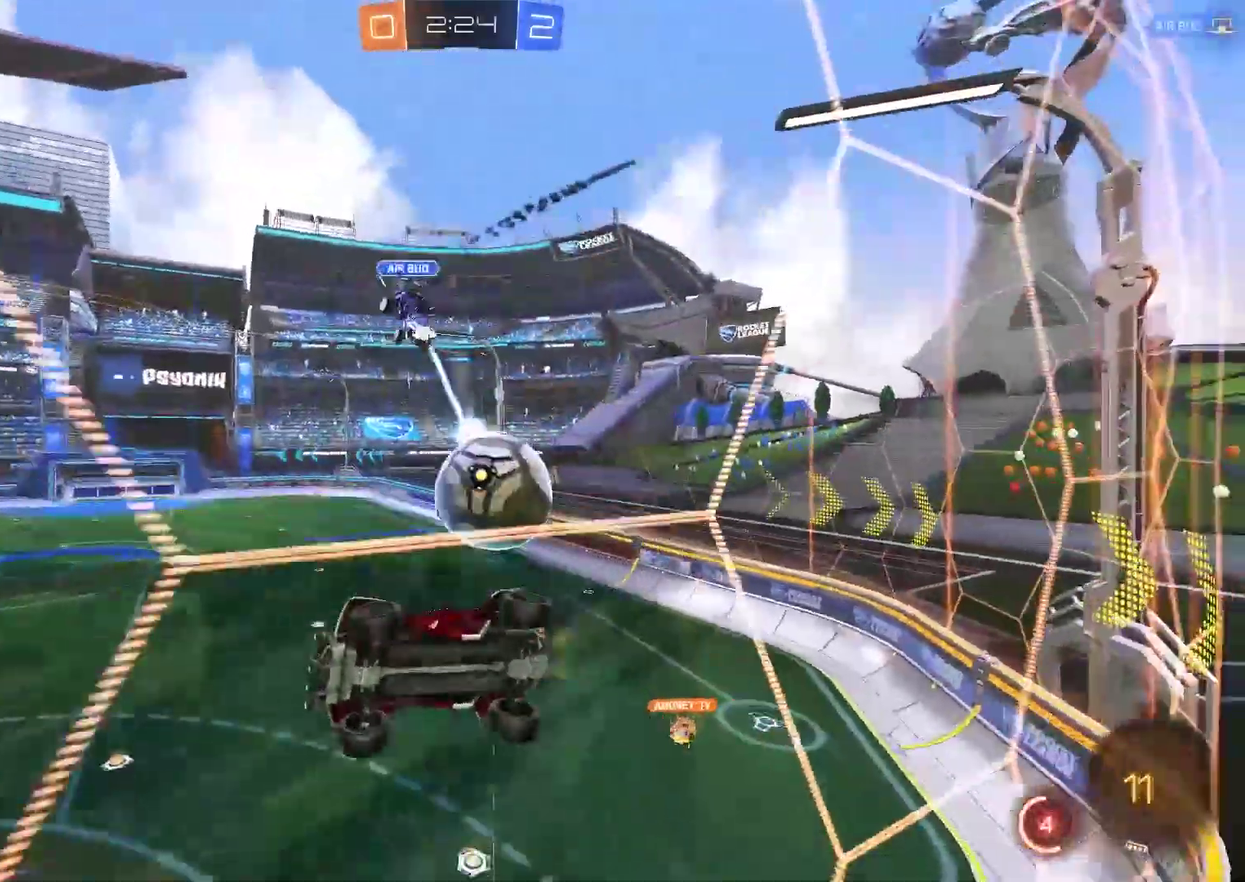
{"buttons": ["R2"], "left_stick": "center", "right_stick": "center", "events": [[233, "L2", "down"], [300, "CROSS", "down"], [400, "L2", "up"], [400, "left_stick", "center"], [433, "CROSS", "up"]]}
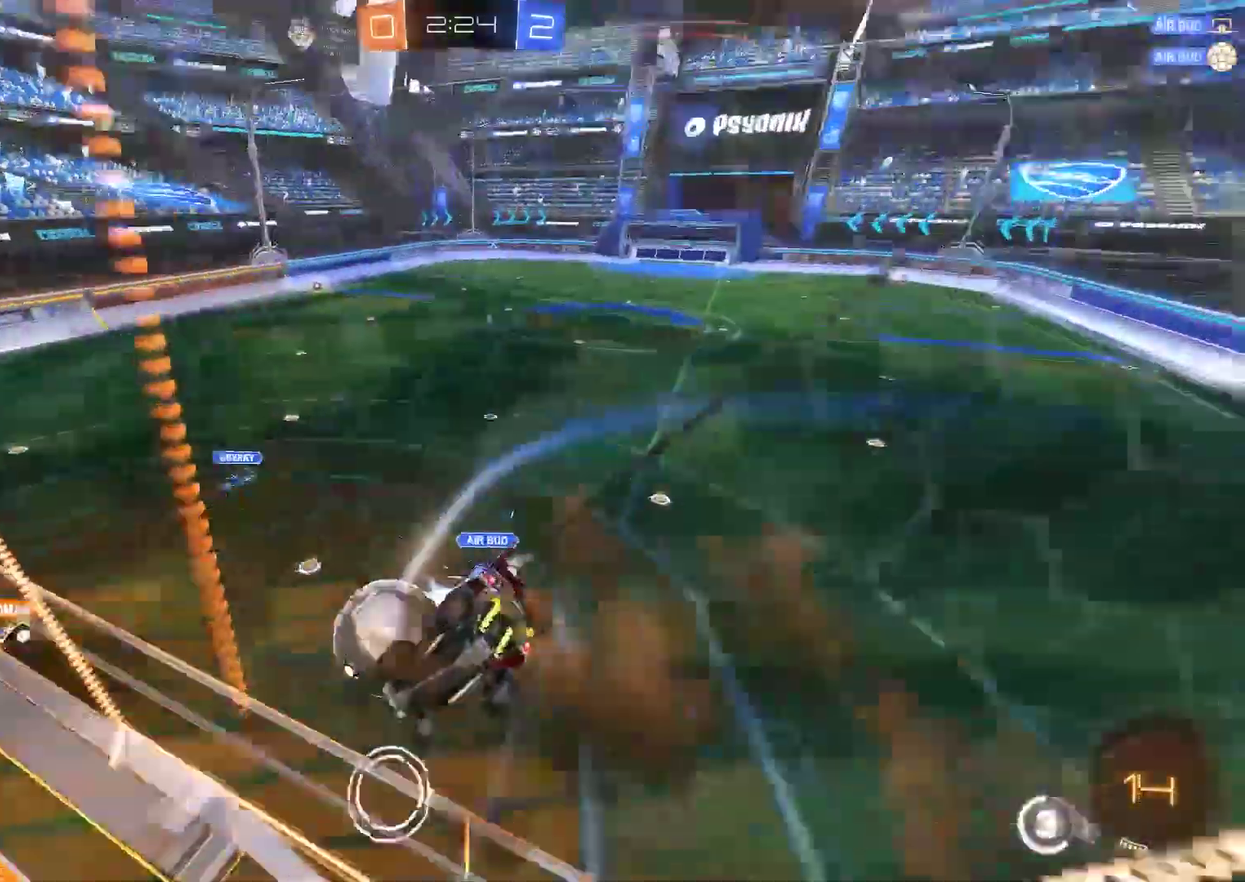
{"buttons": ["R2"], "left_stick": "center", "right_stick": "center", "events": [[33, "left_stick", "down-left"], [150, "left_stick", "left"], [200, "left_stick", "center"]]}
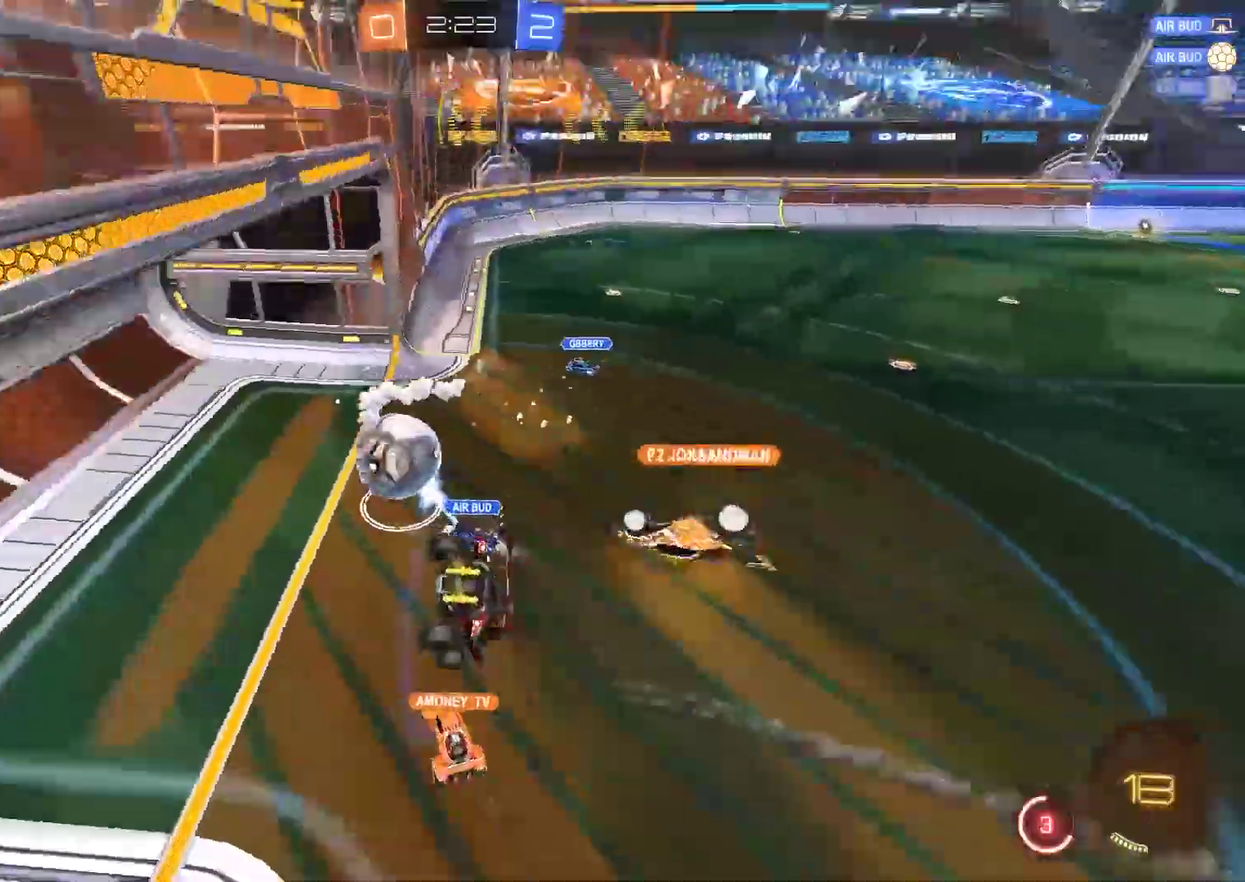
{"buttons": ["R2"], "left_stick": "center", "right_stick": "center", "events": []}
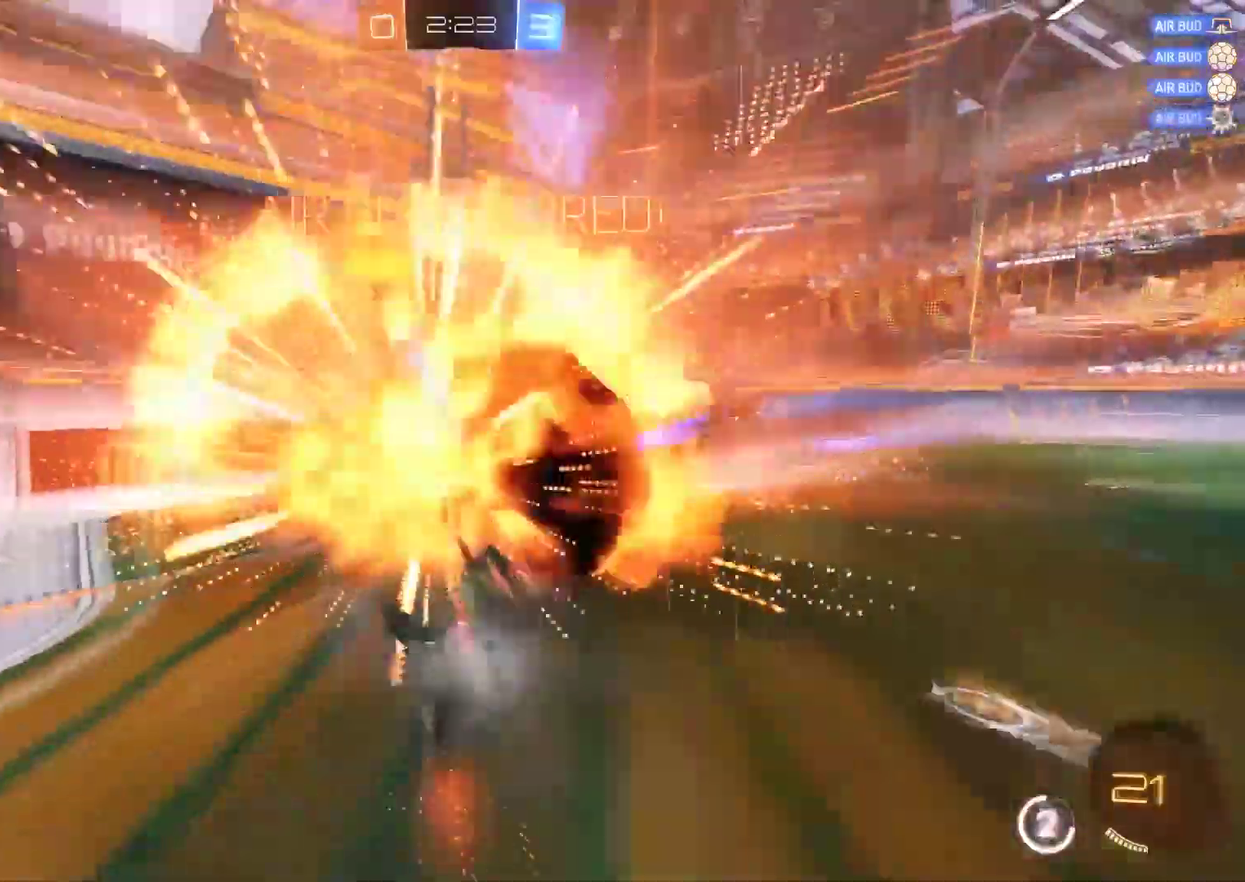
{"buttons": ["TRIANGLE", "R2"], "left_stick": "up-left", "right_stick": "center", "events": [[383, "TRIANGLE", "down"], [450, "left_stick", "up-left"]]}
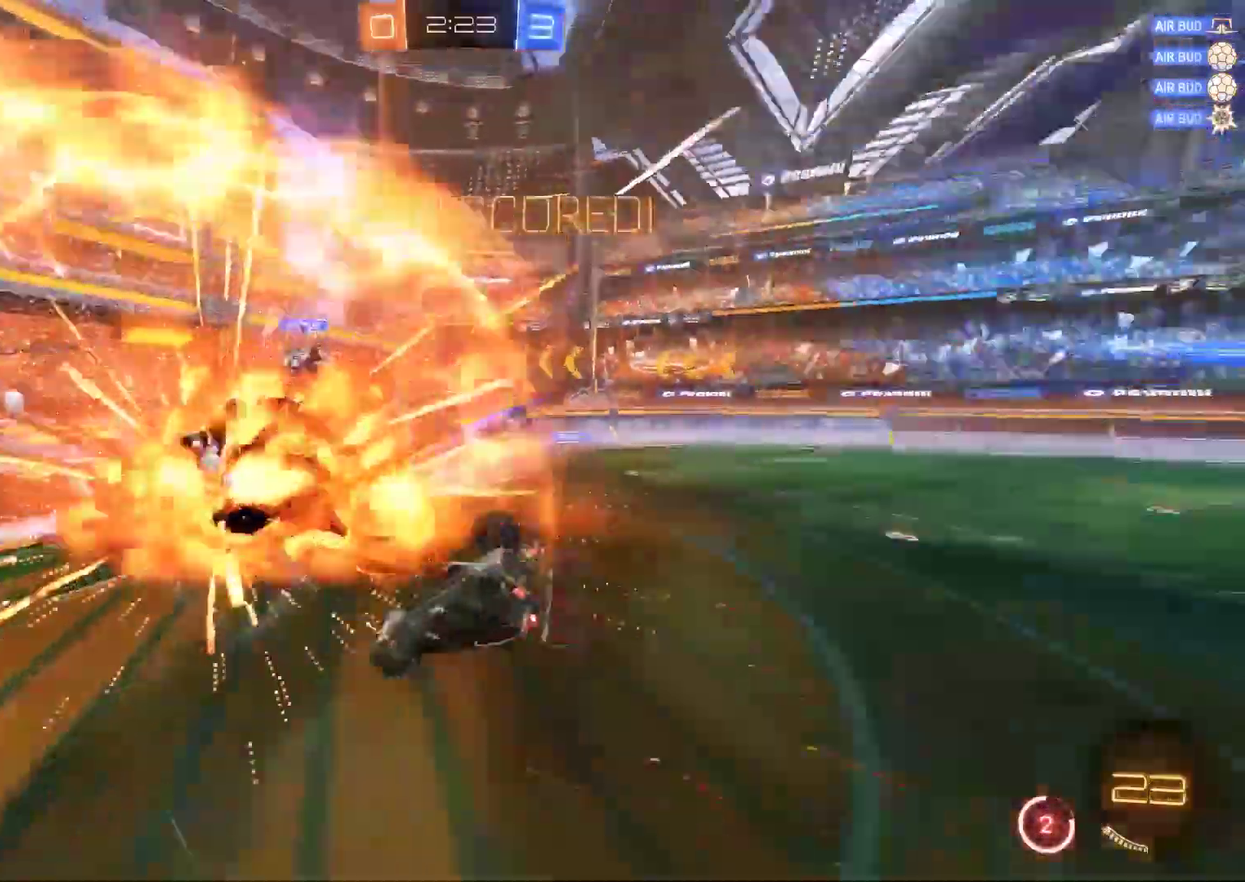
{"buttons": ["TRIANGLE", "R2"], "left_stick": "left", "right_stick": "center", "events": [[83, "left_stick", "left"], [167, "left_stick", "up-left"], [500, "left_stick", "left"]]}
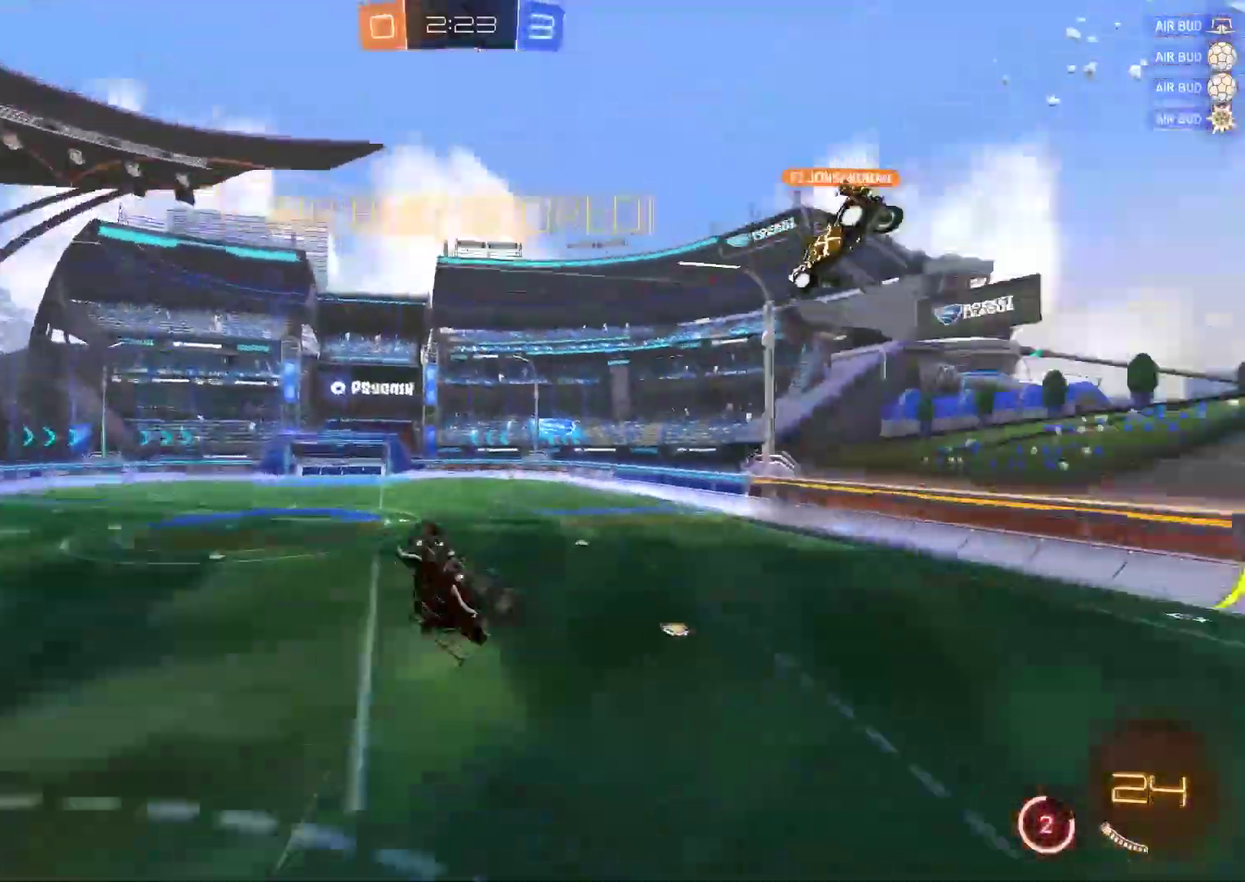
{"buttons": ["CIRCLE", "TRIANGLE", "R2"], "left_stick": "left", "right_stick": "center", "events": [[450, "CIRCLE", "down"]]}
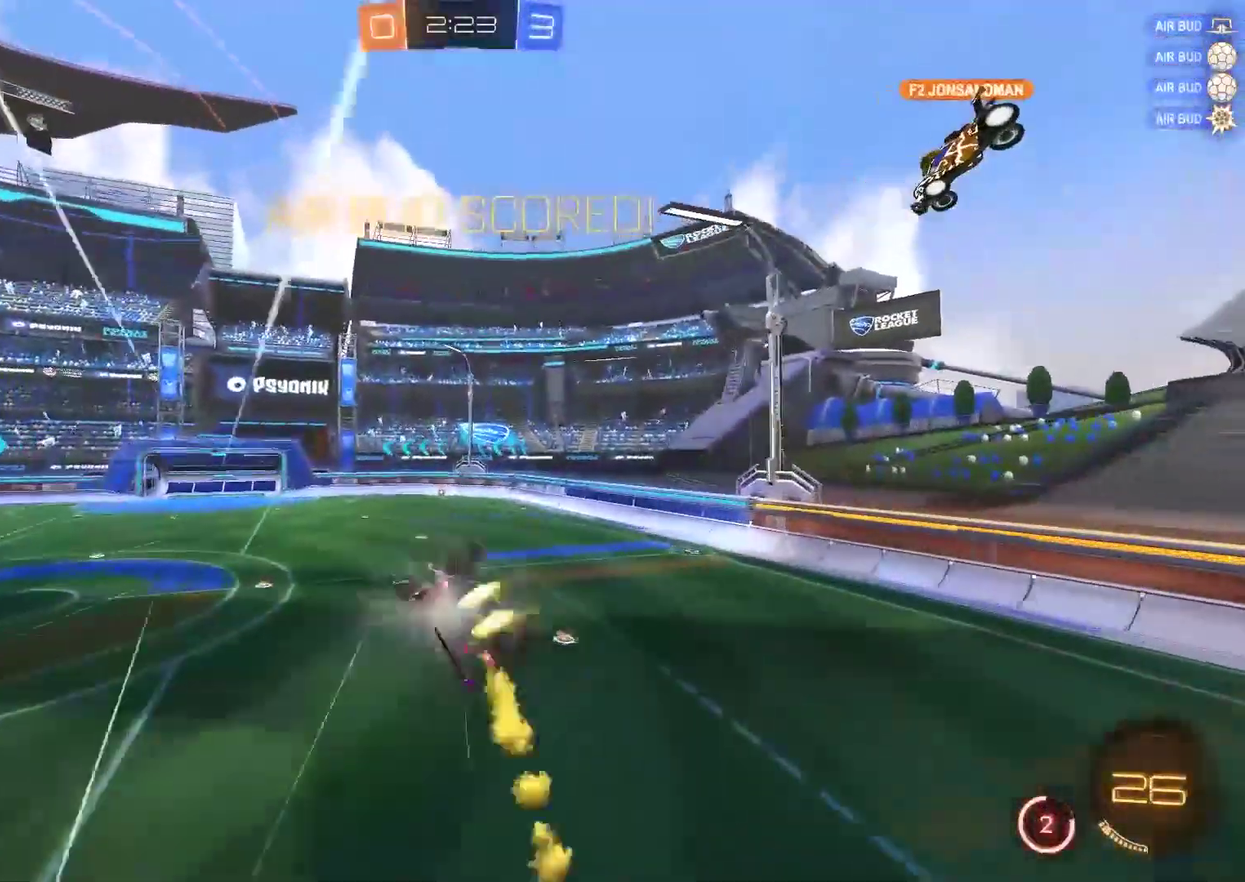
{"buttons": ["R2"], "left_stick": "left", "right_stick": "center", "events": [[133, "TRIANGLE", "up"], [167, "CIRCLE", "up"]]}
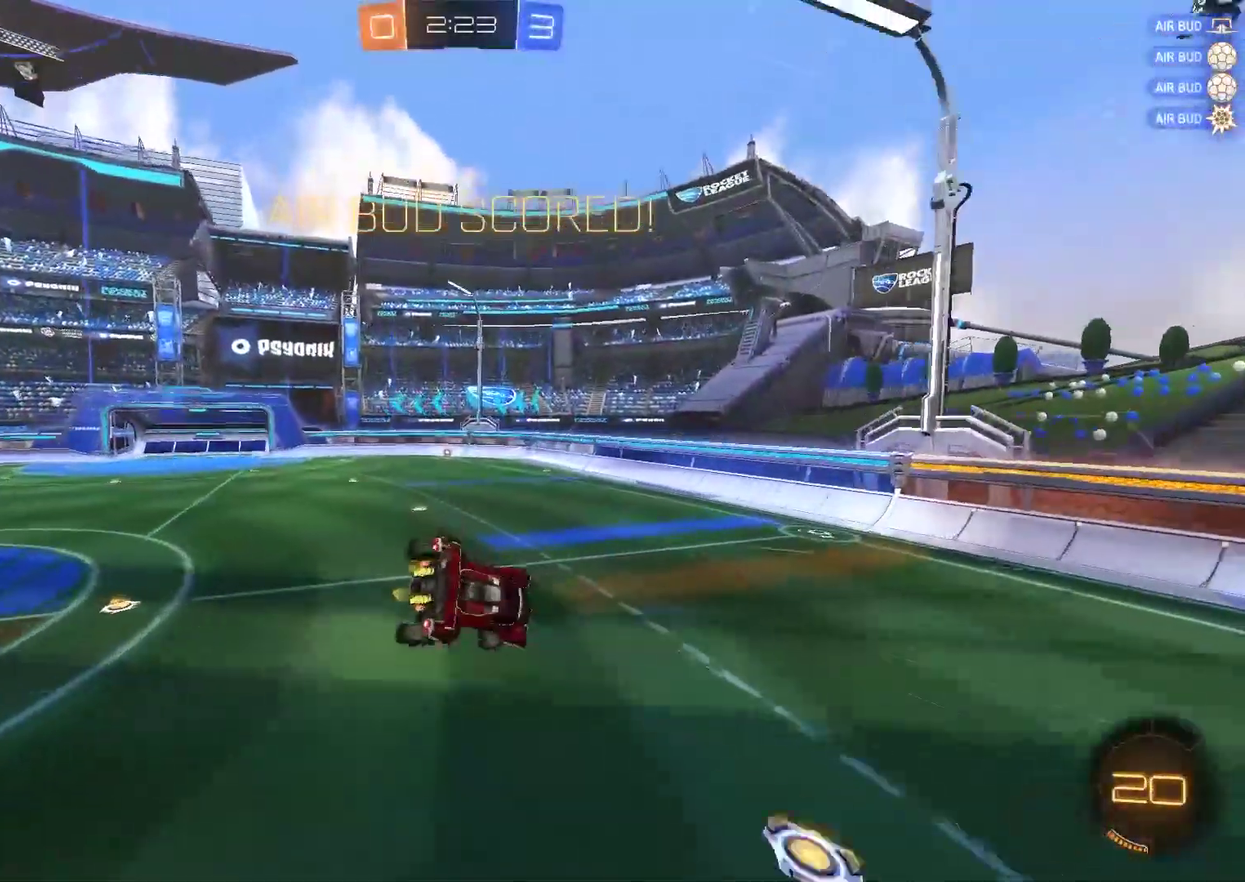
{"buttons": [], "left_stick": "right", "right_stick": "center", "events": [[267, "left_stick", "down-left"], [367, "left_stick", "down-right"], [417, "R2", "up"], [500, "left_stick", "right"]]}
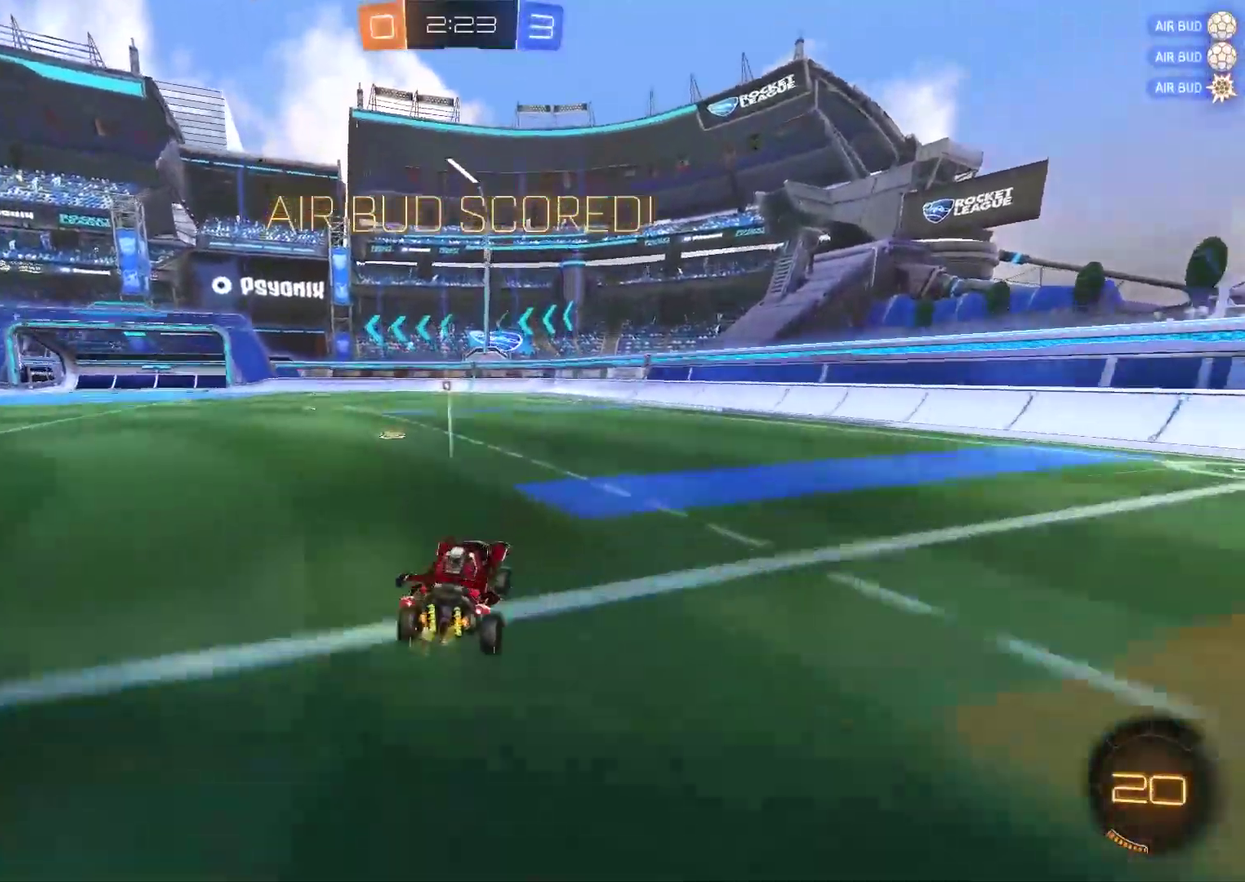
{"buttons": ["SQUARE"], "left_stick": "right", "right_stick": "center", "events": [[67, "left_stick", "up-right"], [100, "CROSS", "down"], [167, "SQUARE", "down"], [200, "left_stick", "right"], [400, "CROSS", "up"]]}
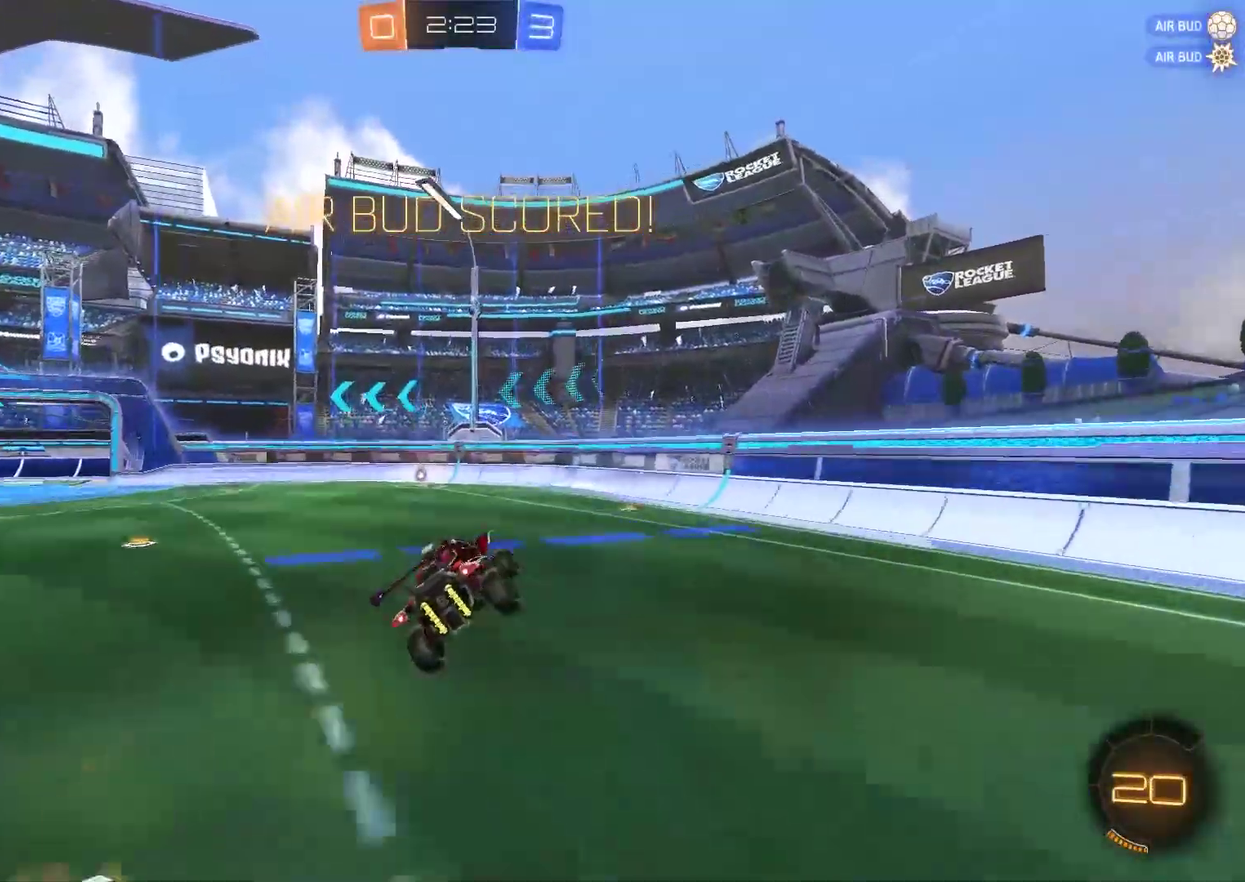
{"buttons": [], "left_stick": "center", "right_stick": "center", "events": [[83, "CROSS", "down"], [183, "CROSS", "up"], [183, "SQUARE", "up"], [183, "left_stick", "center"]]}
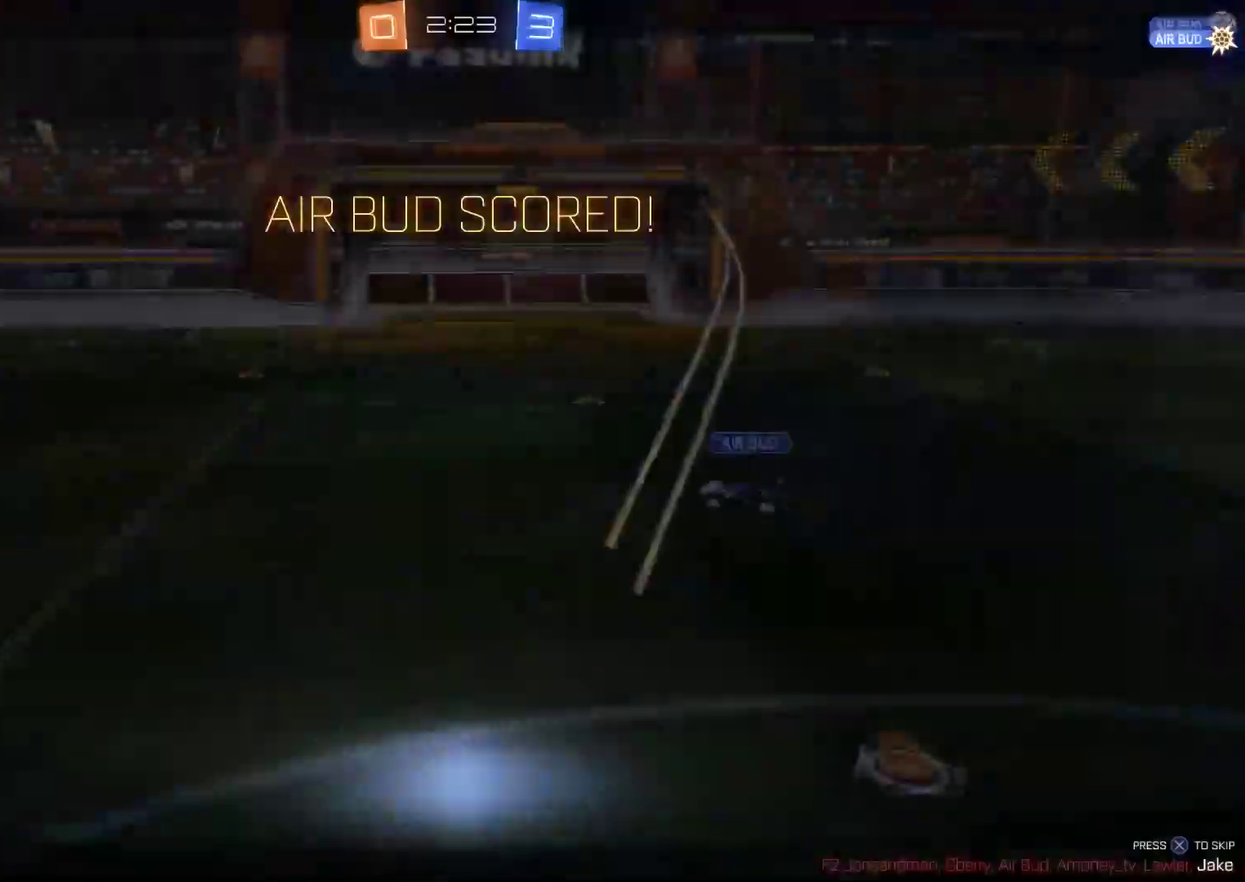
{"buttons": [], "left_stick": "center", "right_stick": "center", "events": [[150, "TRIANGLE", "down"], [283, "TRIANGLE", "up"]]}
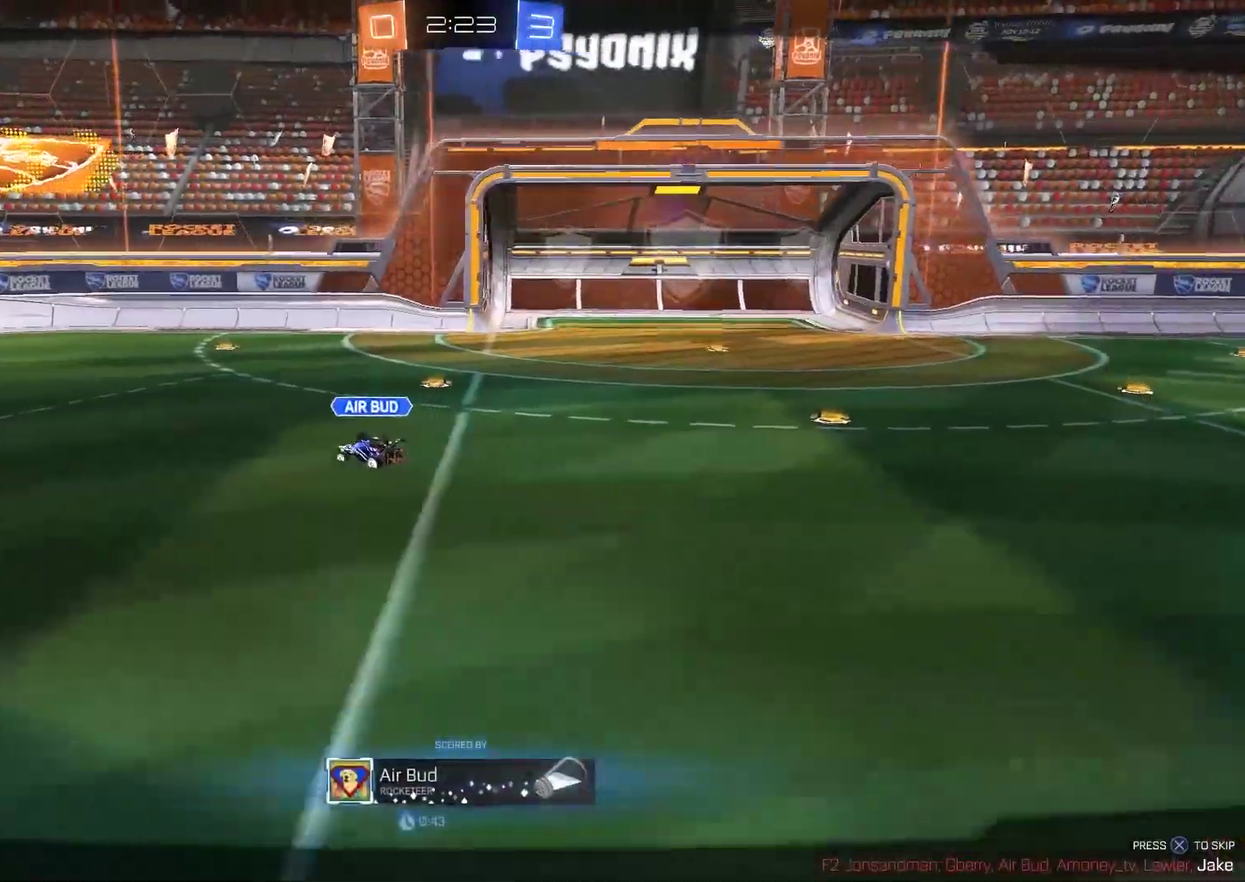
{"buttons": ["R3"], "left_stick": "center", "right_stick": "center"}
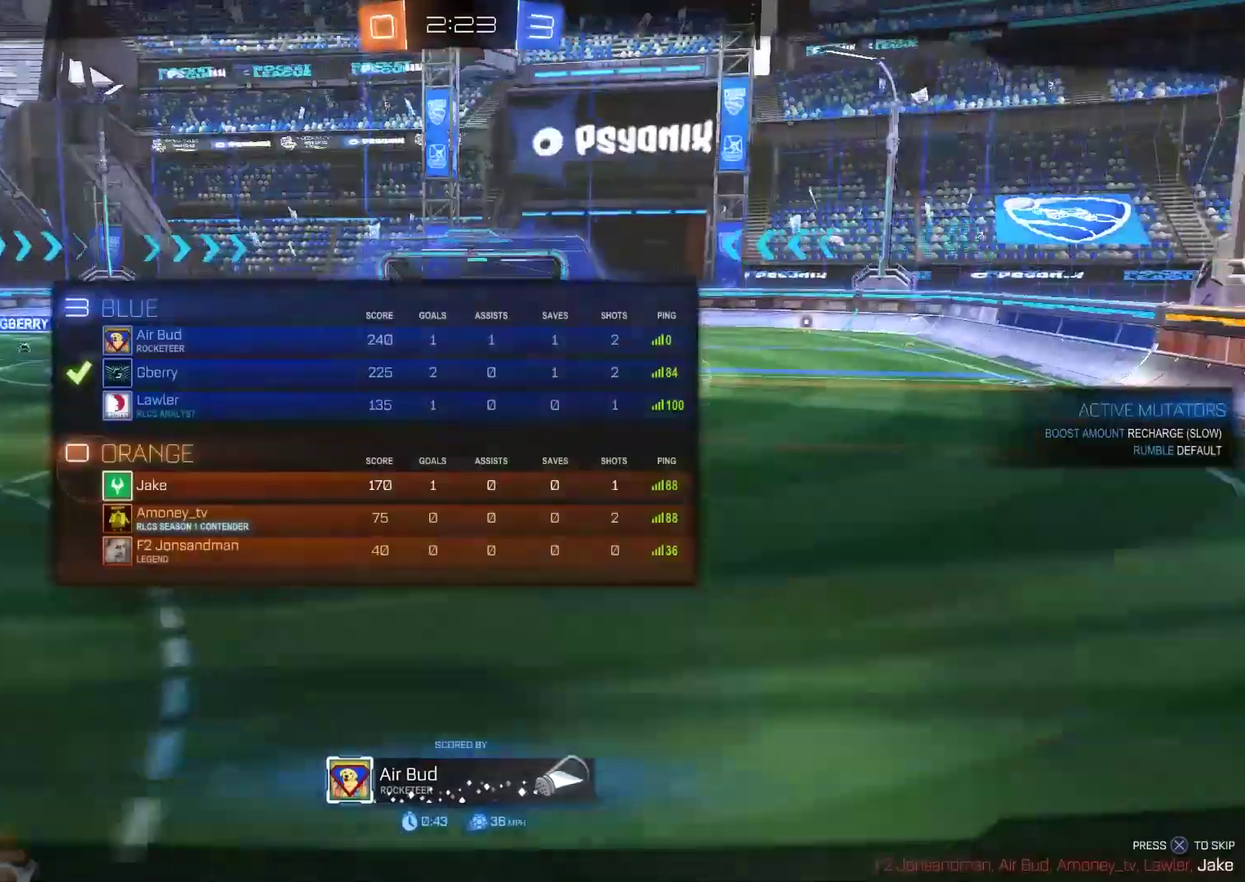
{"buttons": [], "left_stick": "center", "right_stick": "center"}